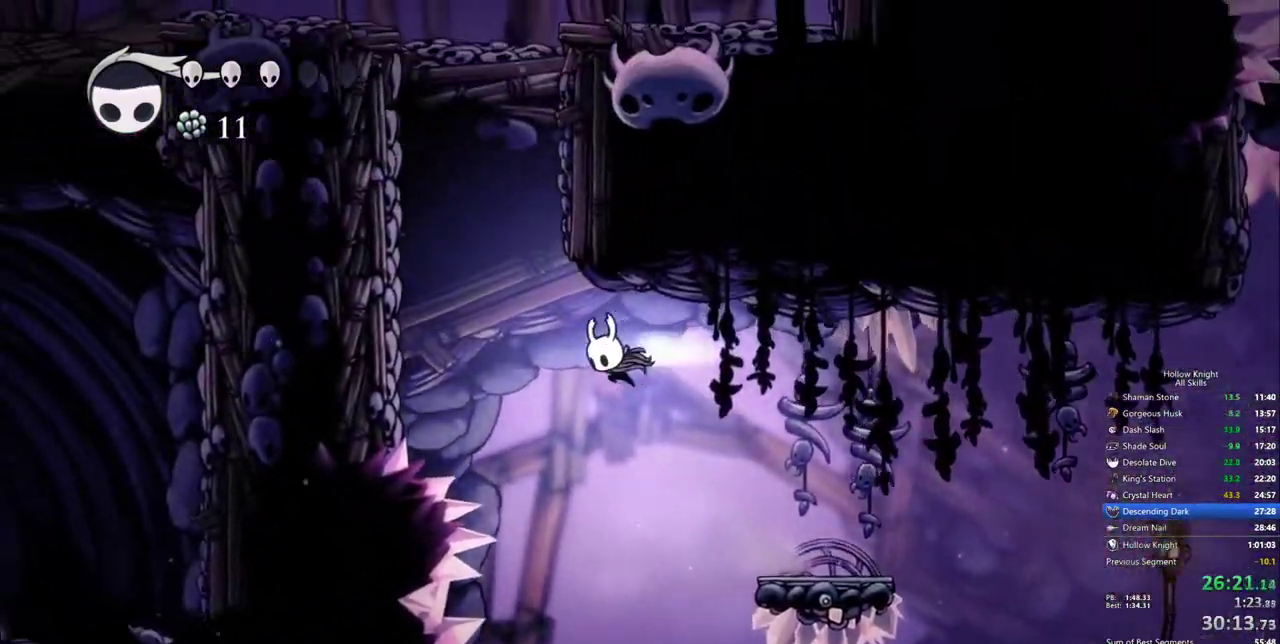
Gameplay with keyboard; each line is a JSON object with the keys held at the frame after it. "events" lists presses ("down") and releases ("up") of "cdash", "dash", "dnail", "down", "heal", "inv", "jump", "left", "nail", "right", "spell" and "up" between this image and that frame as [ms after this image, input, new state], when the widget could be followed in between. No other keys are recorded. Mouse input is not recorded. Key names are as the overlay labels them; some are game actions (e.g. jump) rather than physical keys.
{"keys": ["jump", "left"], "events": [[317, "dash", "up"], [367, "jump", "down"]]}
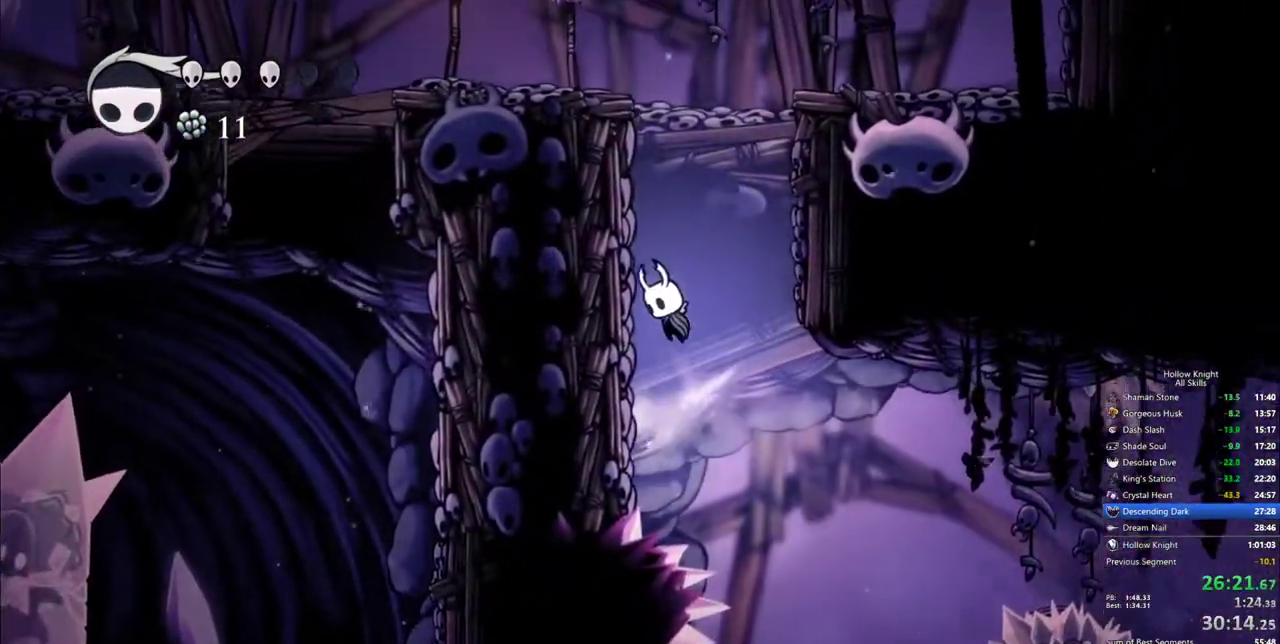
{"keys": ["jump", "left"], "events": [[150, "jump", "up"], [183, "jump", "down"]]}
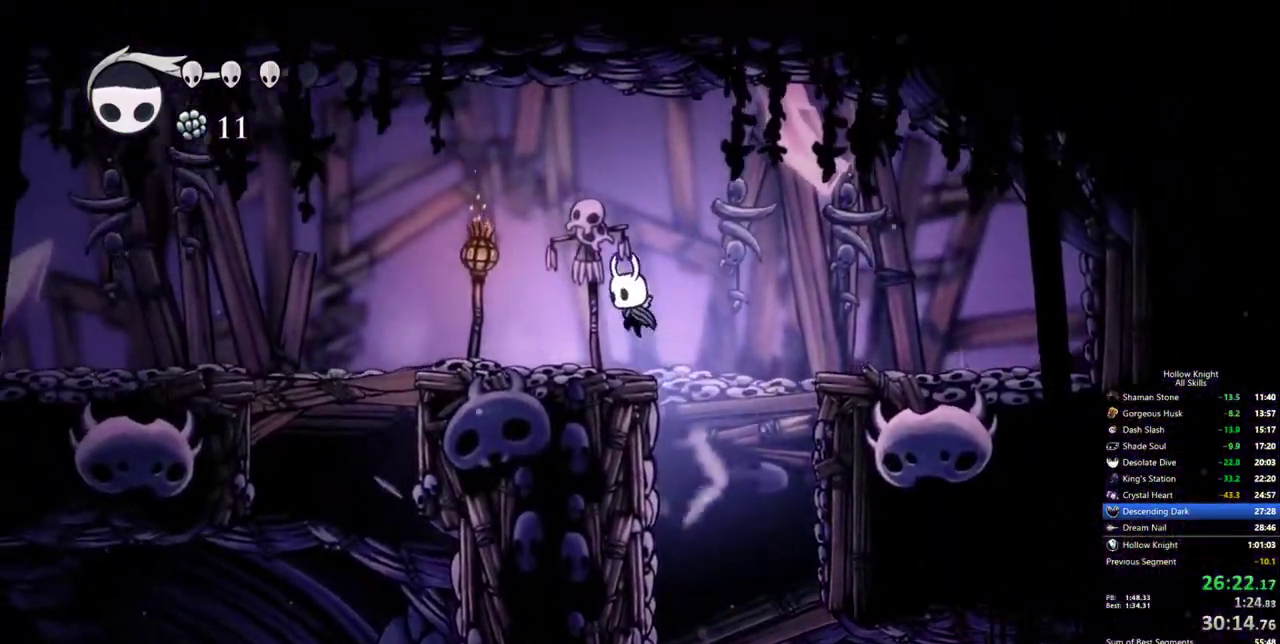
{"keys": ["down", "jump", "left"], "events": [[400, "down", "down"]]}
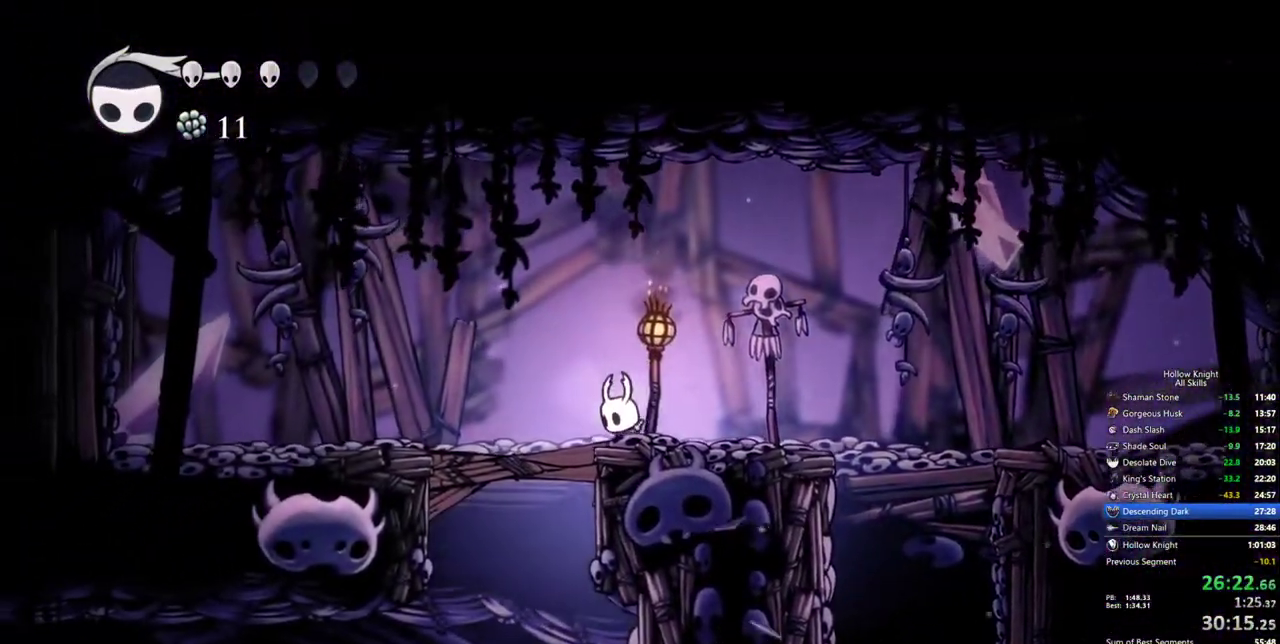
{"keys": ["left"], "events": [[133, "jump", "up"], [183, "nail", "down"], [267, "left", "up"], [267, "nail", "up"], [450, "left", "down"], [500, "down", "up"]]}
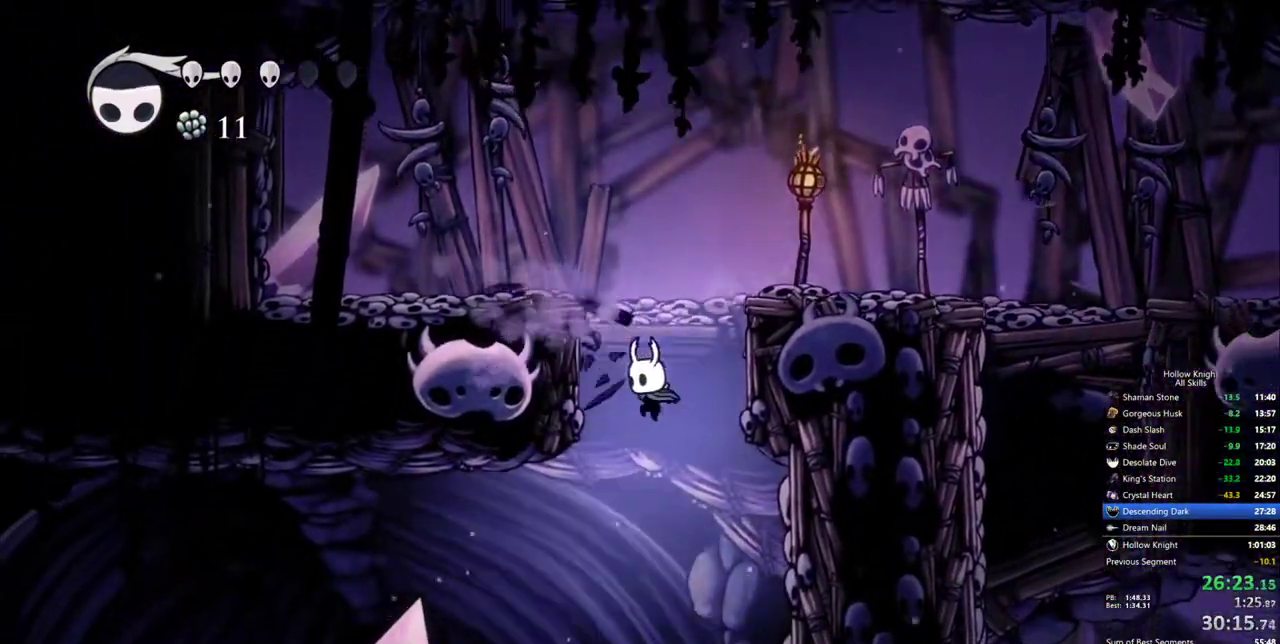
{"keys": ["left"], "events": []}
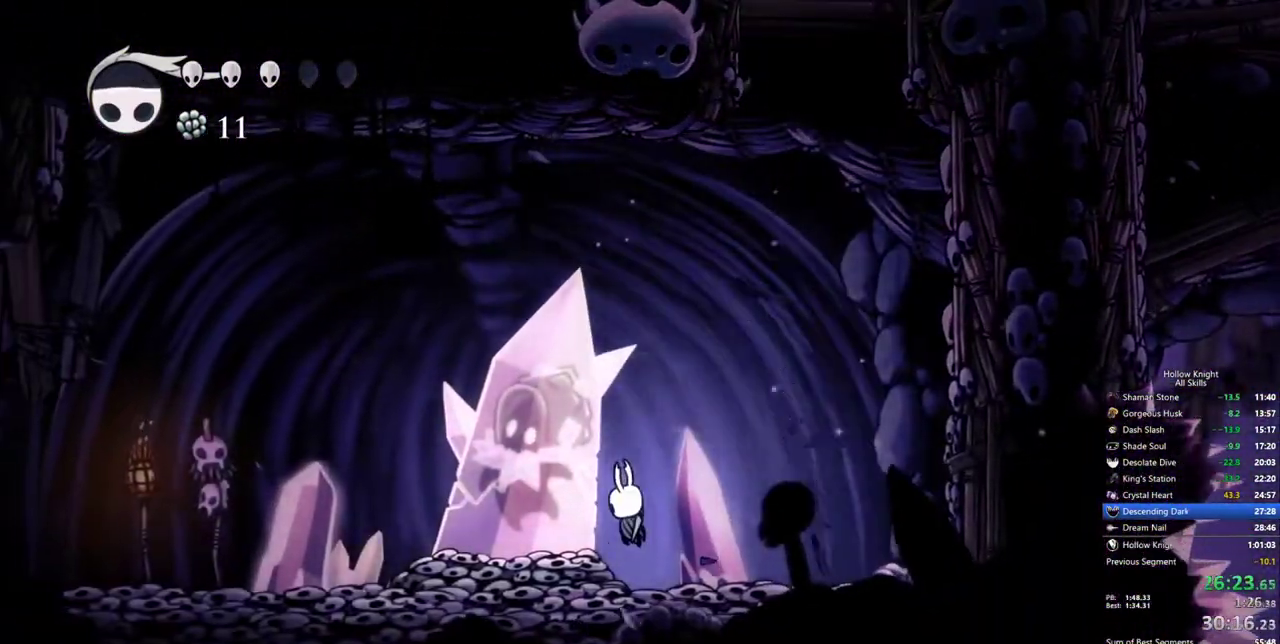
{"keys": ["up"], "events": [[17, "nail", "down"], [67, "up", "down"], [167, "nail", "up"], [250, "left", "up"], [400, "nail", "down"], [483, "nail", "up"]]}
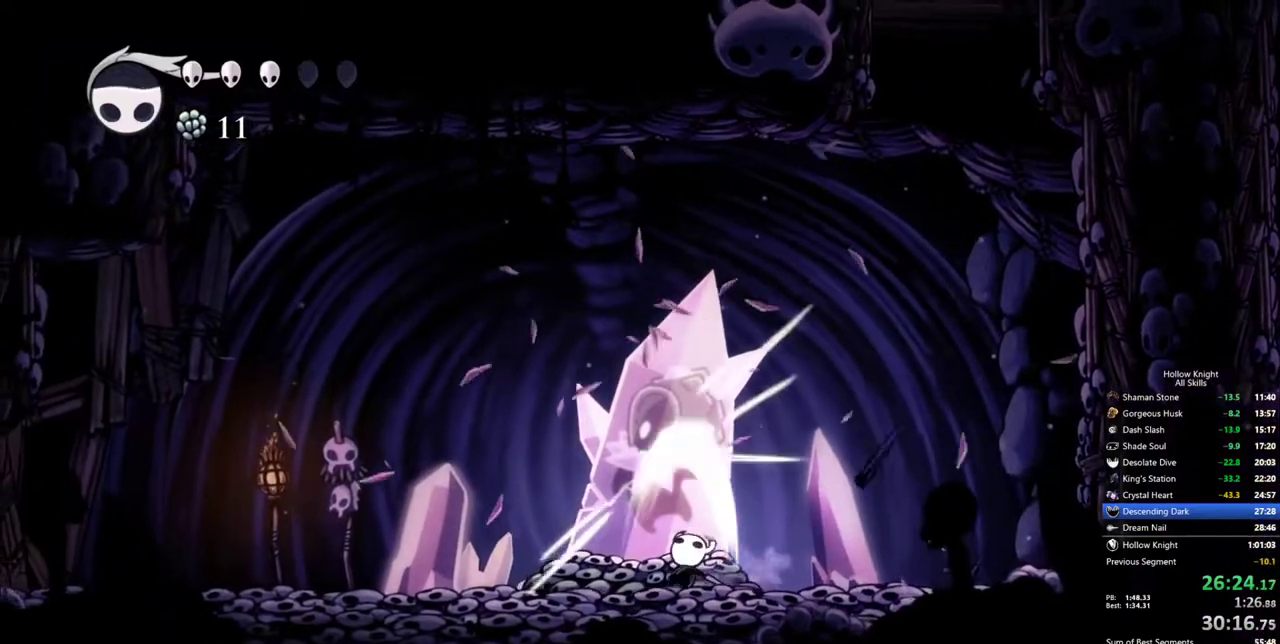
{"keys": ["up"], "events": [[317, "nail", "down"], [417, "nail", "up"]]}
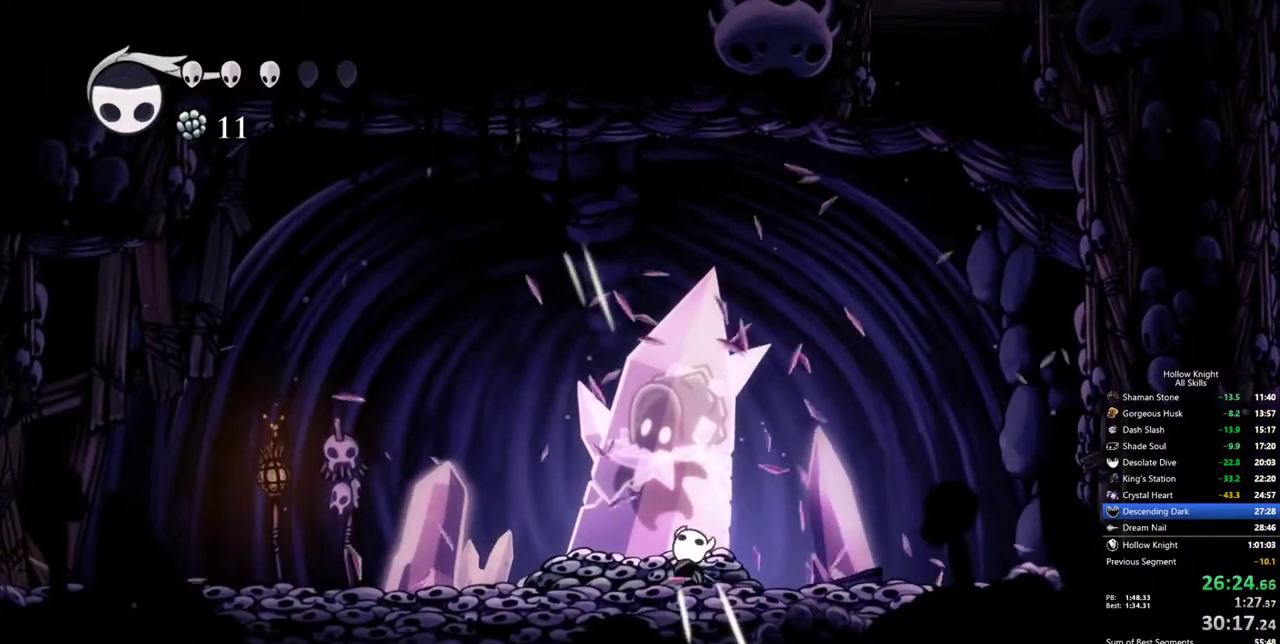
{"keys": [], "events": [[233, "nail", "down"], [333, "nail", "up"], [333, "up", "up"], [383, "spell", "down"], [467, "spell", "up"]]}
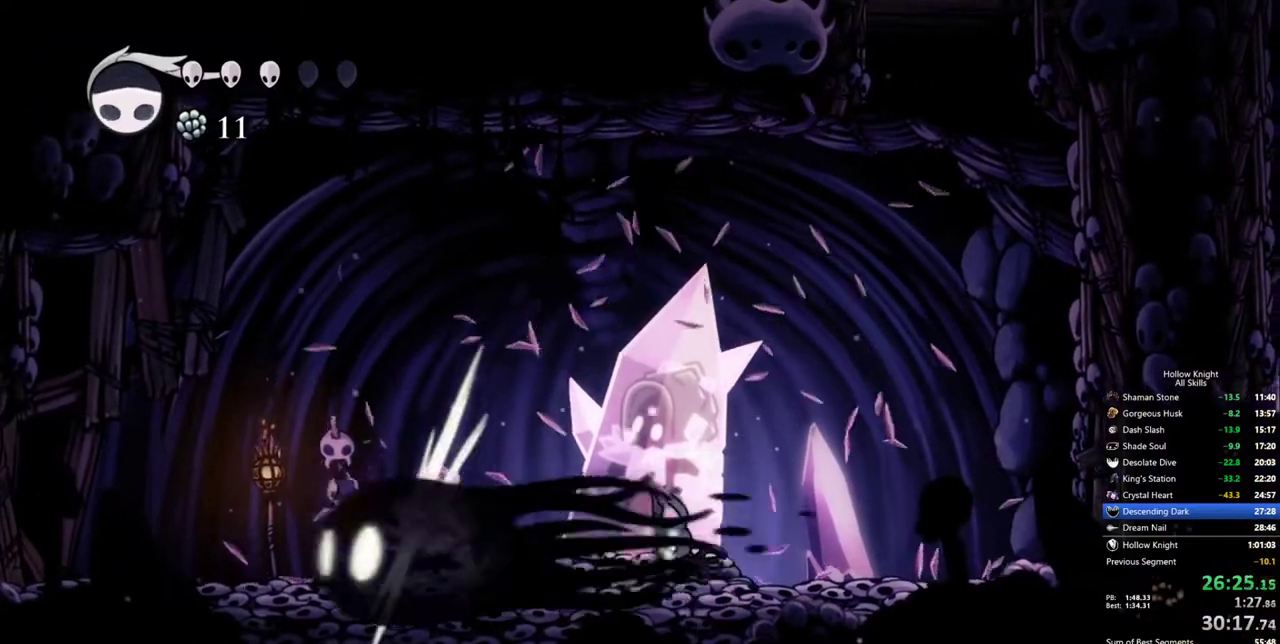
{"keys": ["left"], "events": [[167, "left", "down"], [350, "dash", "down"], [483, "dash", "up"]]}
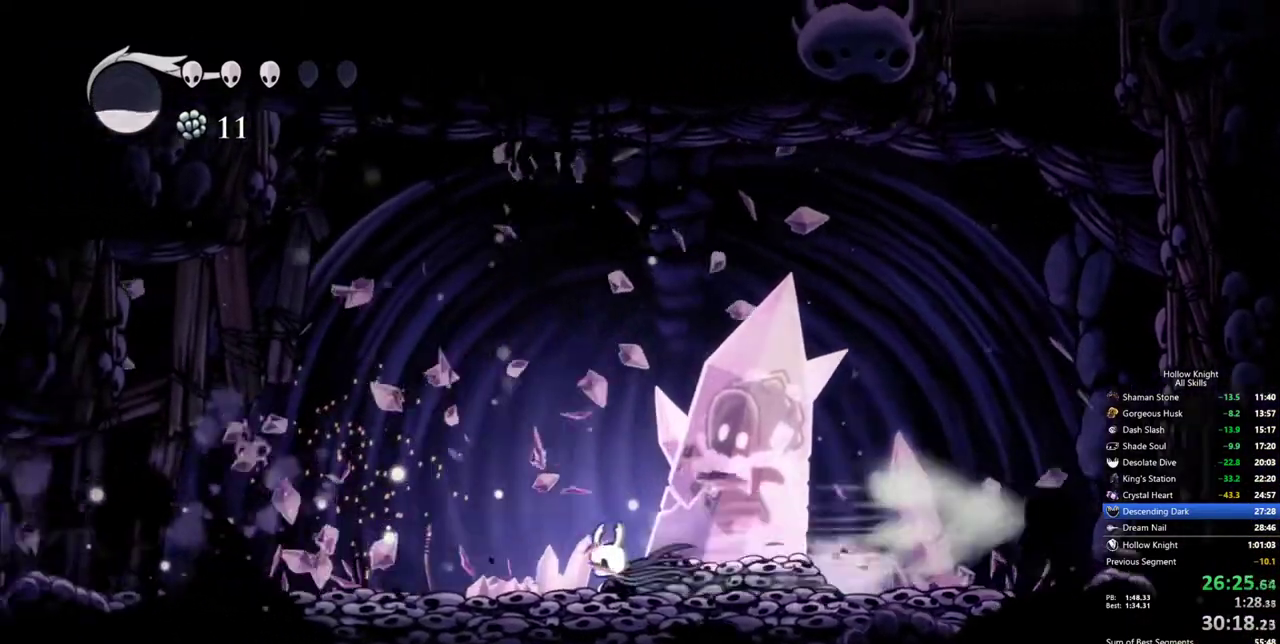
{"keys": ["left"], "events": [[417, "dash", "down"], [500, "dash", "up"]]}
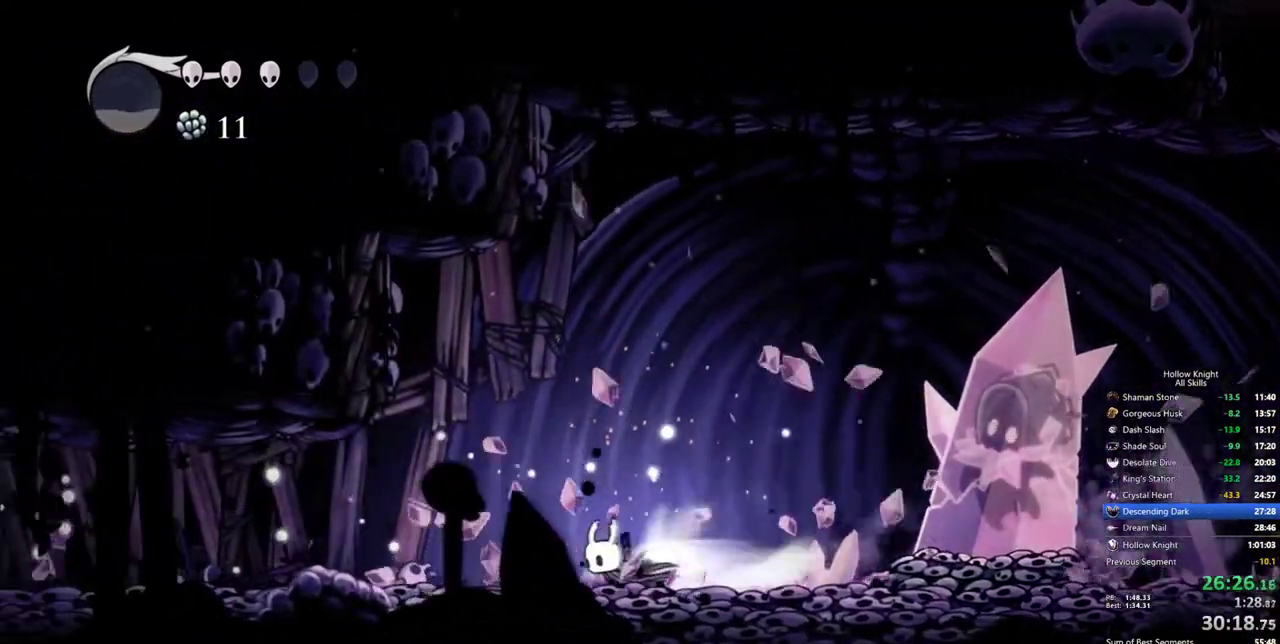
{"keys": ["left"], "events": []}
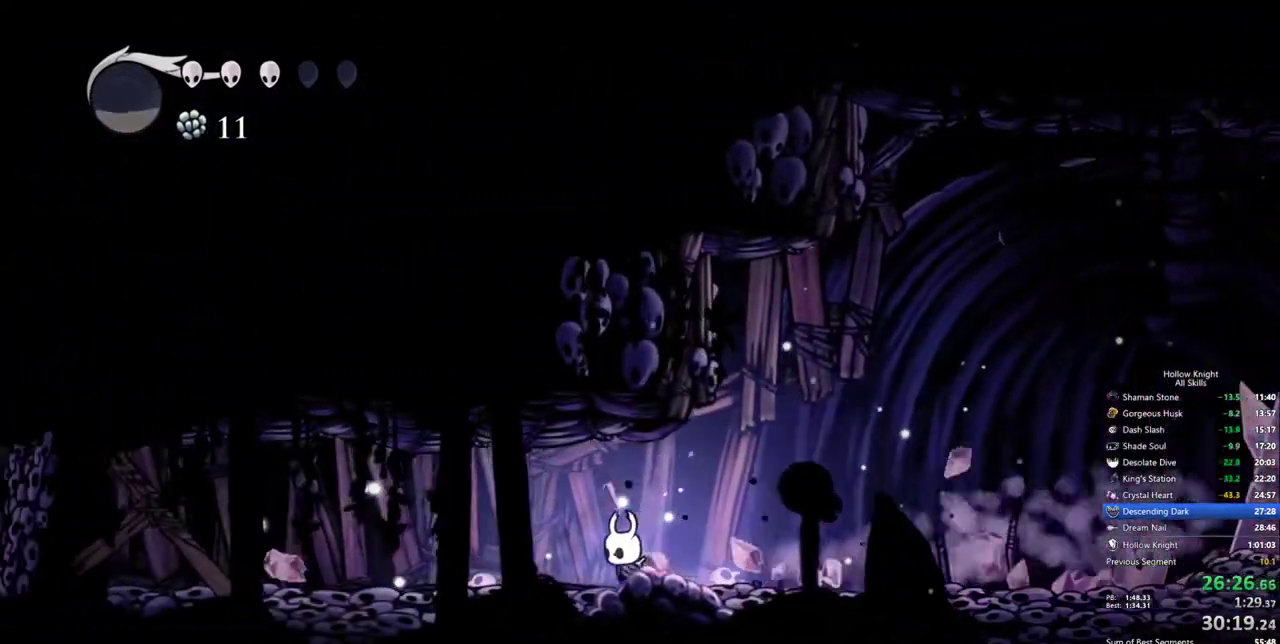
{"keys": ["left"], "events": [[117, "dash", "down"], [250, "dash", "up"]]}
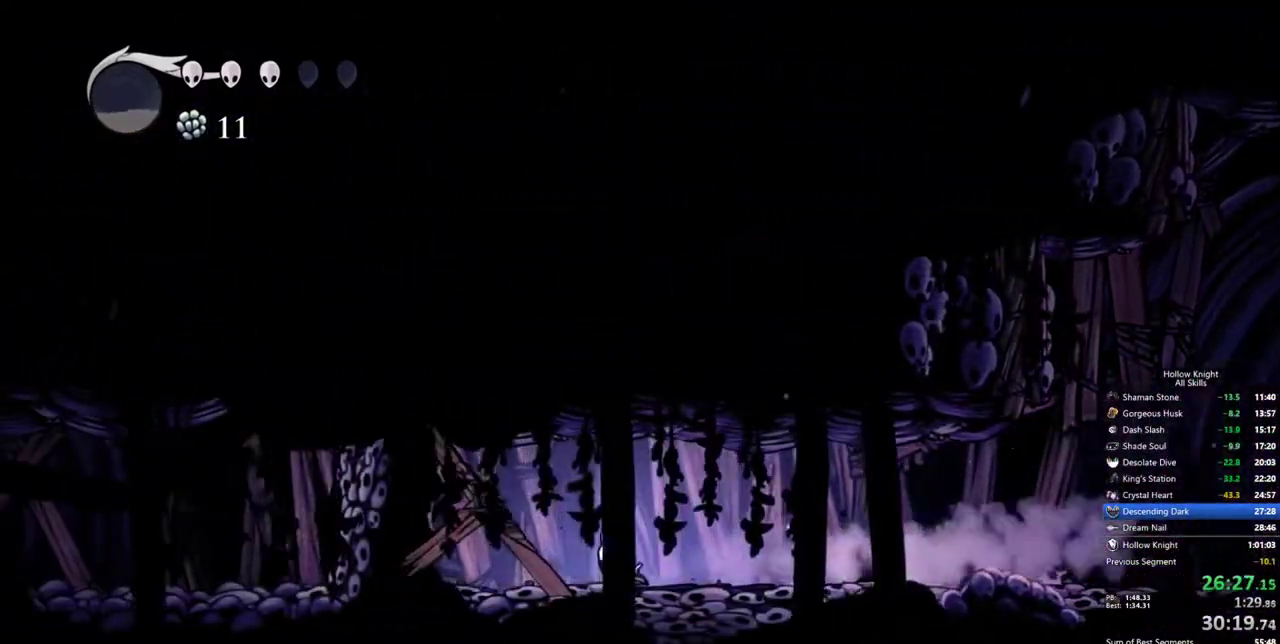
{"keys": ["nail"], "events": [[33, "nail", "down"], [167, "left", "up"], [167, "nail", "up"], [417, "left", "down"], [450, "nail", "down"], [500, "left", "up"]]}
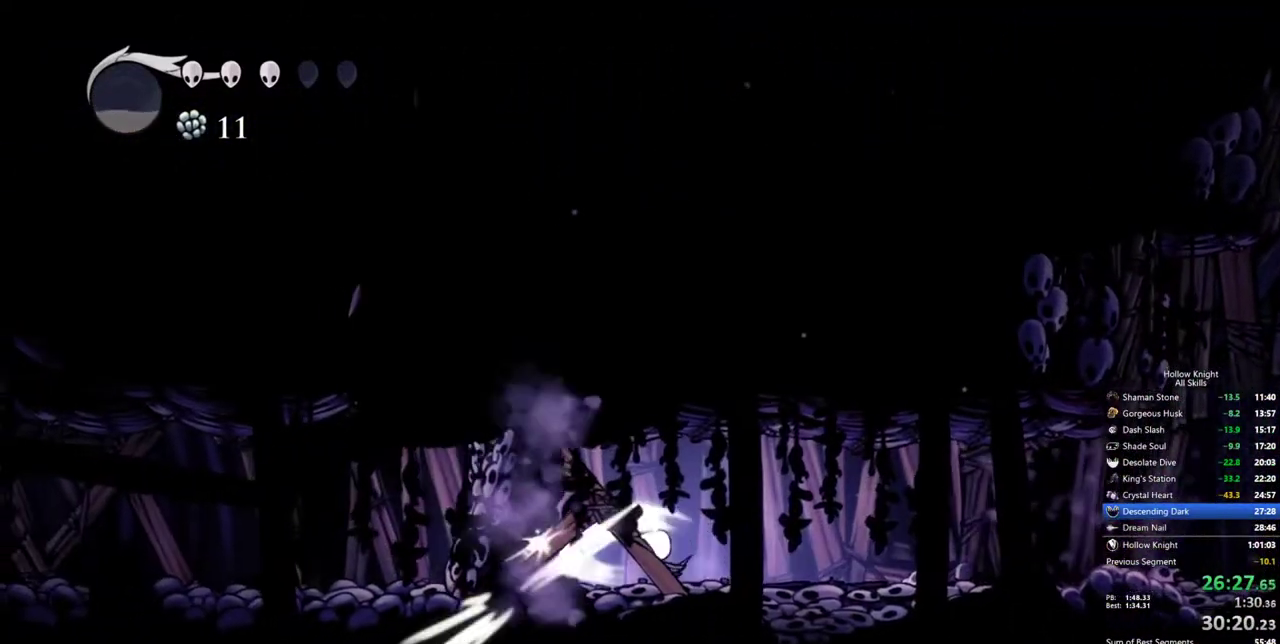
{"keys": [], "events": [[50, "nail", "up"], [383, "nail", "down"], [467, "nail", "up"]]}
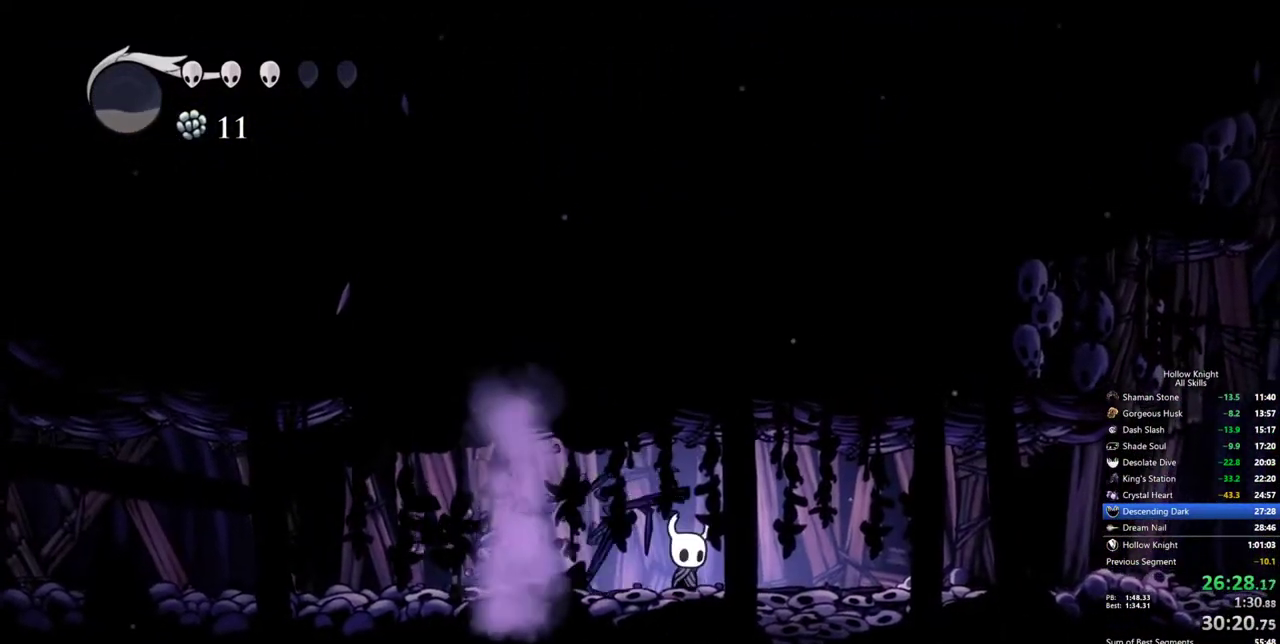
{"keys": ["right"], "events": [[17, "right", "down"], [117, "dash", "down"], [250, "dash", "up"]]}
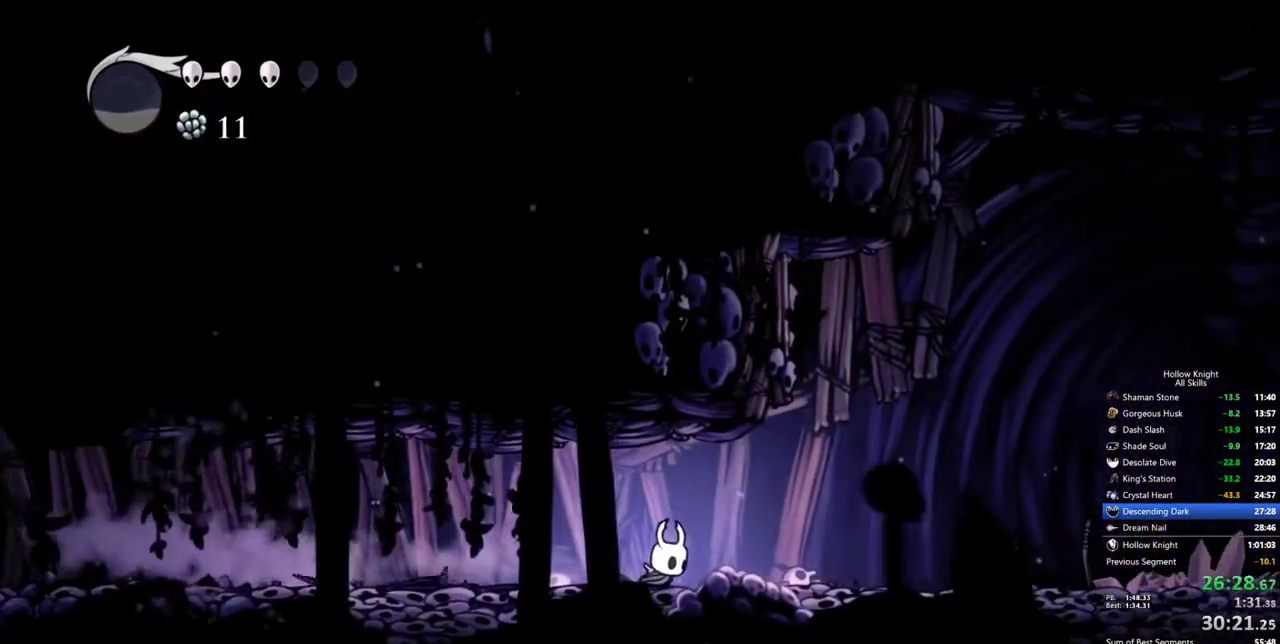
{"keys": ["right"], "events": [[217, "dash", "down"], [367, "dash", "up"]]}
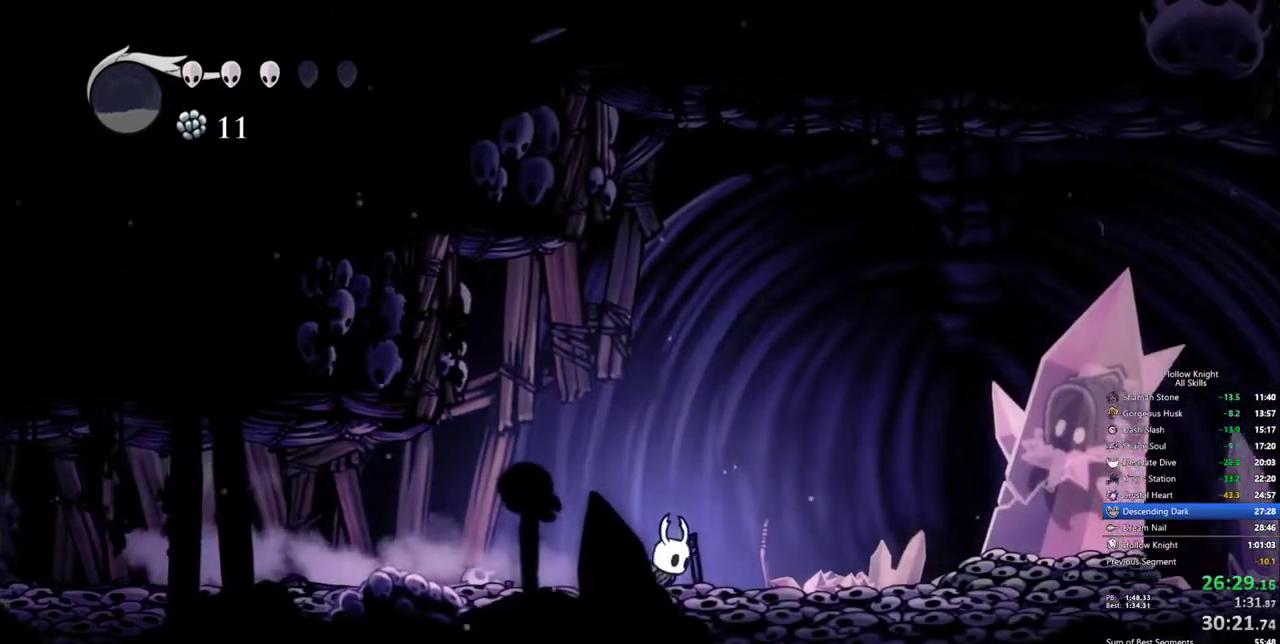
{"keys": ["right"], "events": [[333, "dash", "down"], [433, "dash", "up"]]}
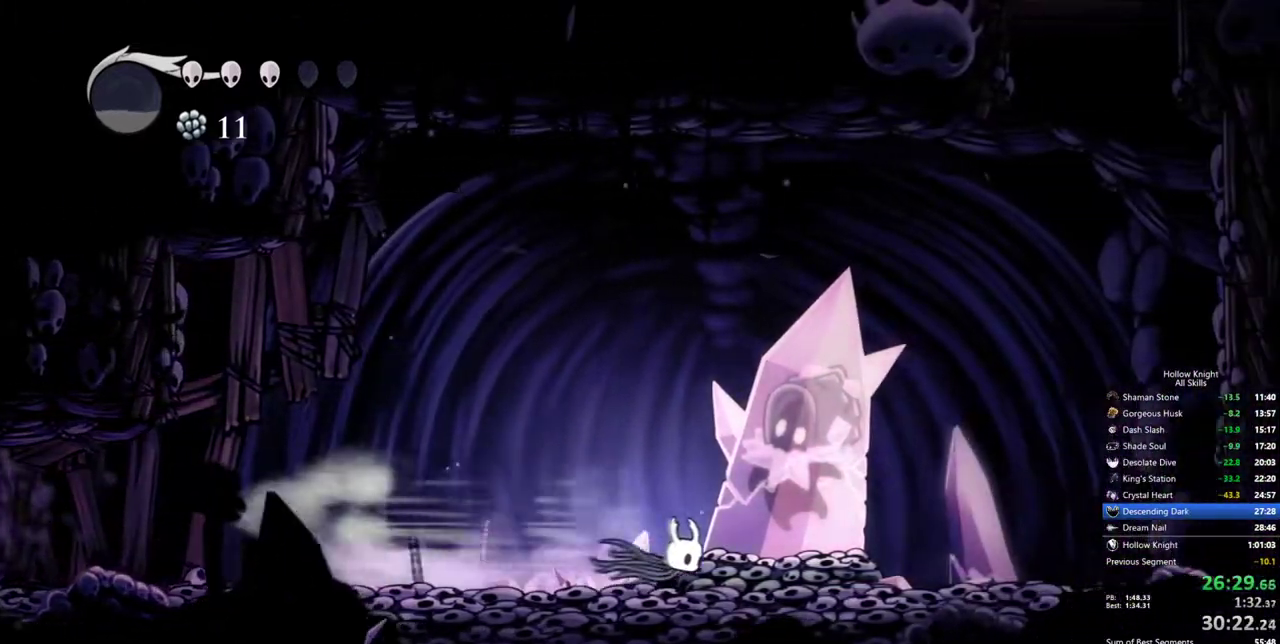
{"keys": ["up"], "events": [[117, "right", "up"], [250, "up", "down"], [350, "nail", "down"], [433, "nail", "up"]]}
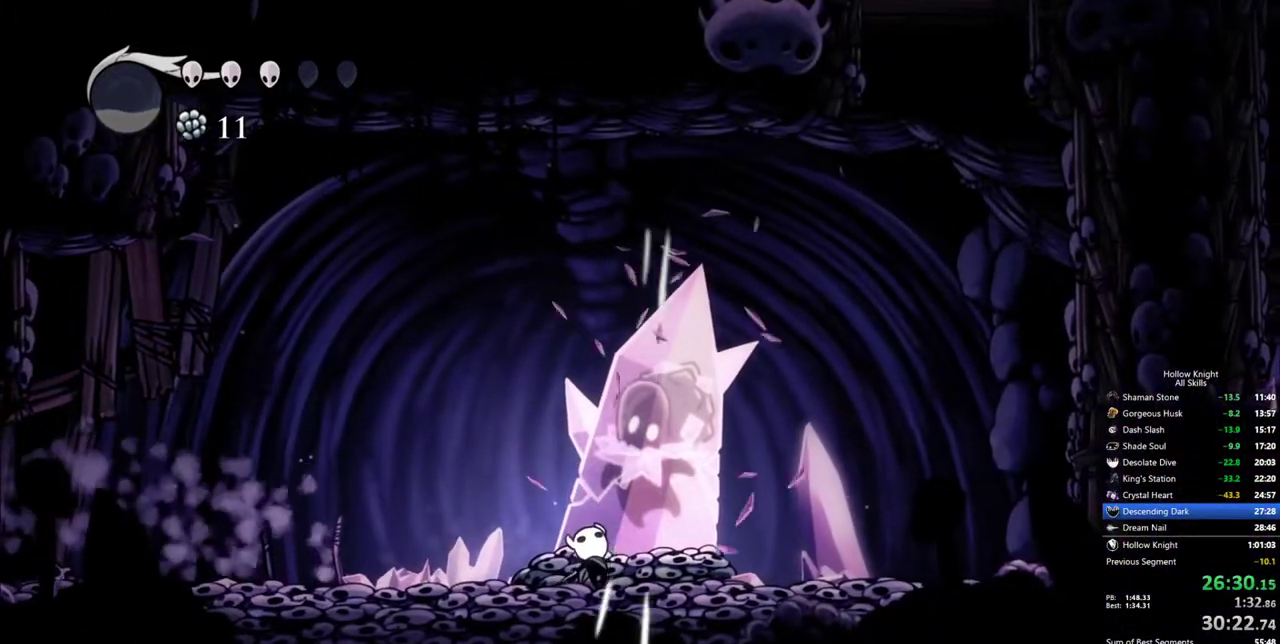
{"keys": ["up"], "events": [[267, "nail", "down"], [367, "nail", "up"]]}
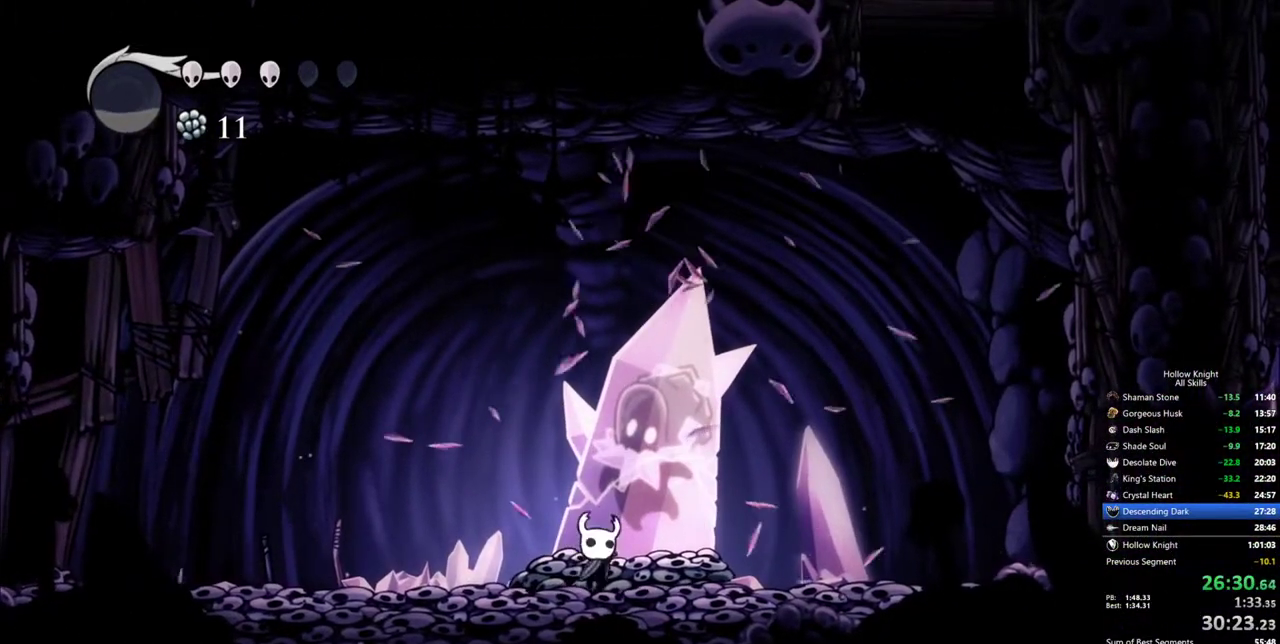
{"keys": ["nail", "right"], "events": [[150, "nail", "down"], [183, "up", "up"], [333, "right", "down"]]}
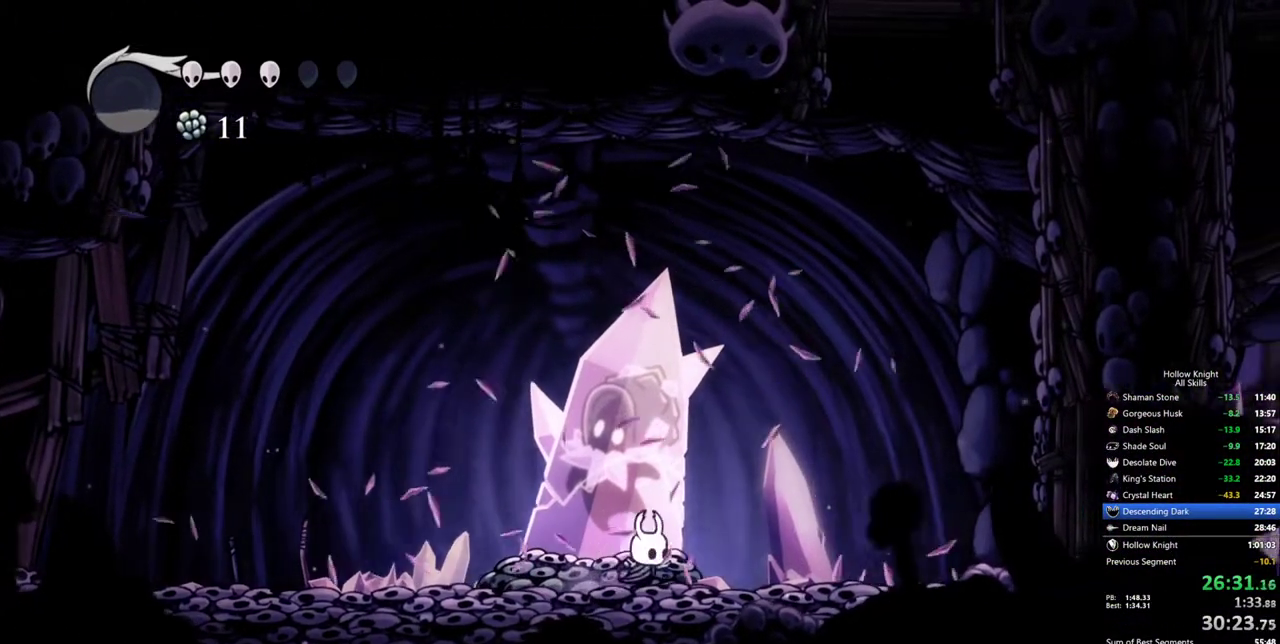
{"keys": ["nail", "right"], "events": []}
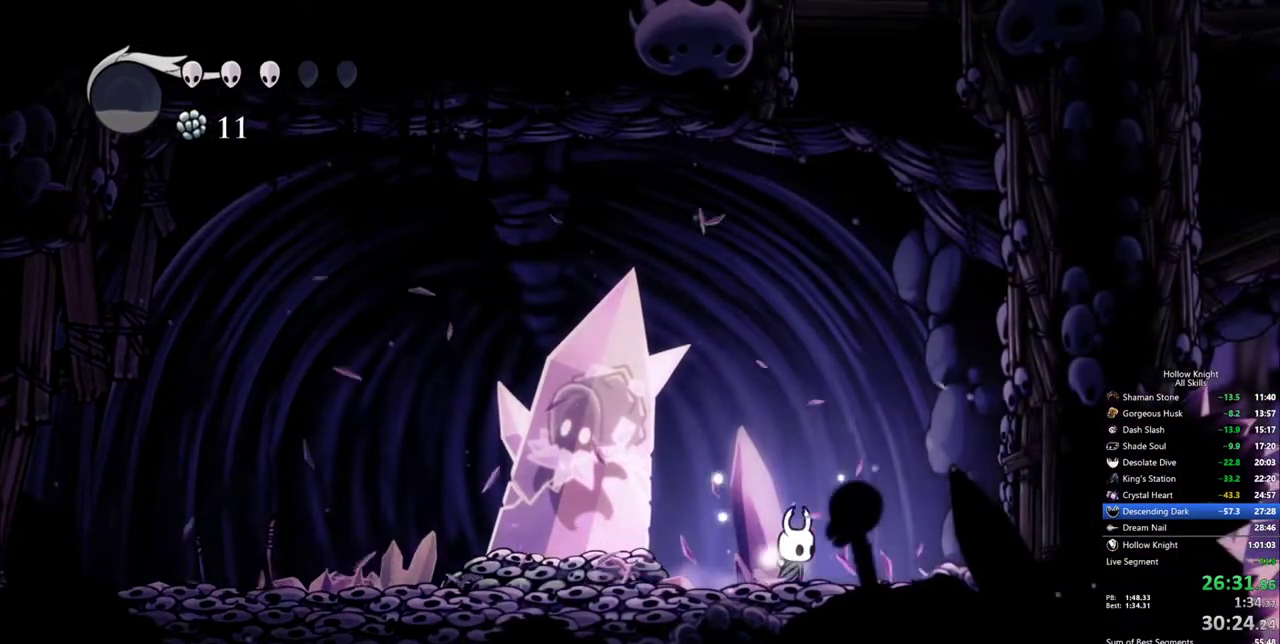
{"keys": ["nail"], "events": [[133, "right", "up"], [217, "left", "down"], [317, "left", "up"]]}
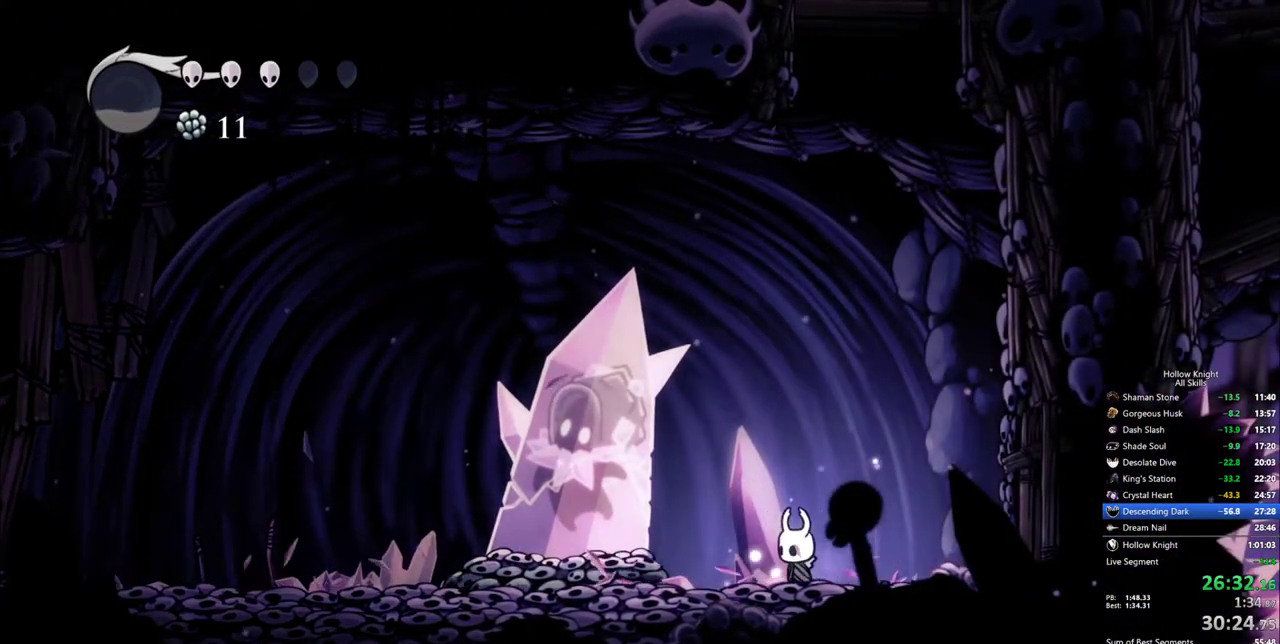
{"keys": ["nail"], "events": []}
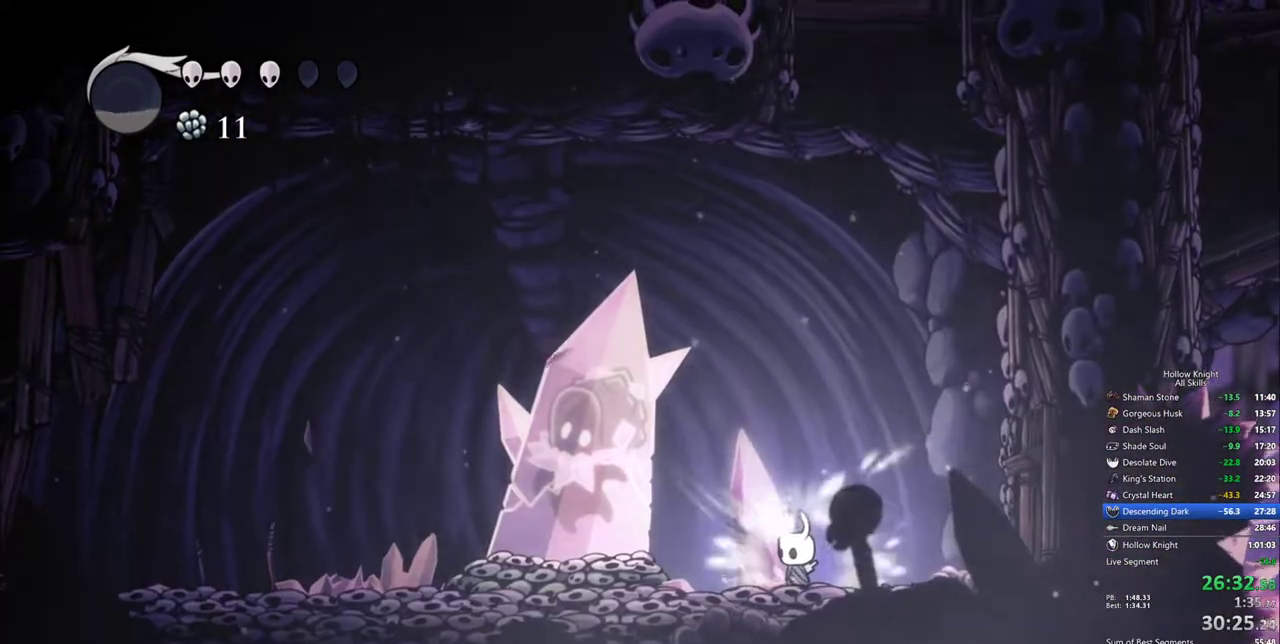
{"keys": [], "events": [[117, "dash", "down"], [117, "left", "down"], [200, "nail", "up"], [250, "dash", "up"], [250, "left", "up"]]}